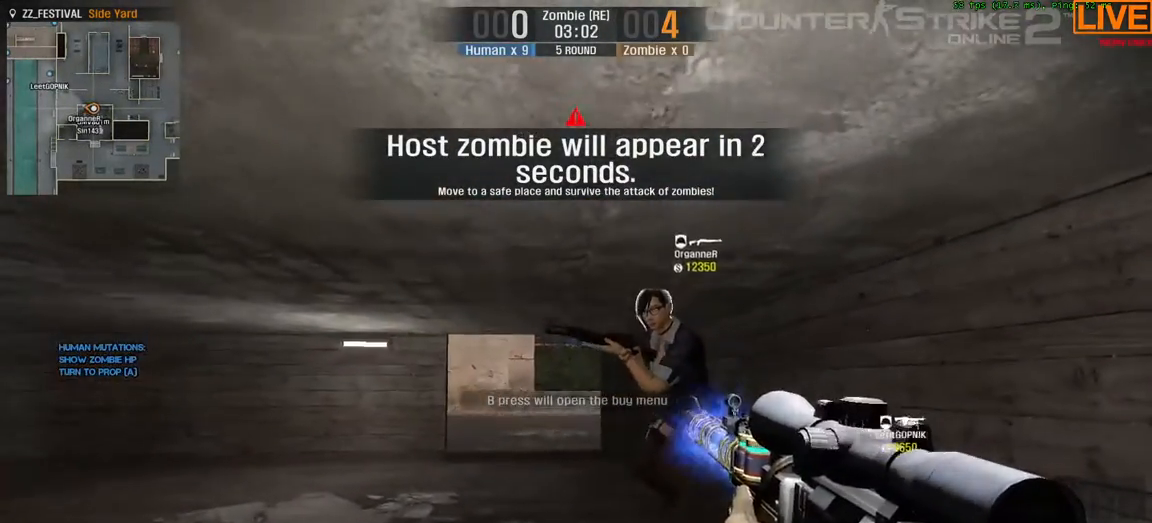
Gameplay with keyboard; each line is a JSON object with the keys held at the frame after it. "events" lists presses ("down") and releases ("up") of ".", "/", "0", "1", "2", "3", "4", "5", "6", "7", "8", "9", "a", "alt_l", "b", "backslash", "backspace", "c", "caps_lock", "comma", "ctrl", "d", "down", "equals", "escape", "f1", "f10", "f11", "f12", "f2", "f3", "f4", "f5", "f6", "f7", "f8", "f9", "g", "h", "i", "j", "k", "l", "lbracket", "left", "m", "minus", "n", "num0", "num1", "num2", "num3", "num4", "num5", "num6", "num7", "num8", "num9", "o", "p", "q", "quote", "r", "rbracket", "return", "right", "s", "semicolon", "shift_l", "shift_r", "space", "super", "t", "tab", "tilde", "u", "up", "v", "w", "x", "y" and "z" between this image and that frame as [ms after this image, input, new state], when the widget could be followed in between. No other keys are recorded. Mouse input is not recorded. Not read: alt_r e f.
{"keys": ["w"], "events": [[217, "d", "up"]]}
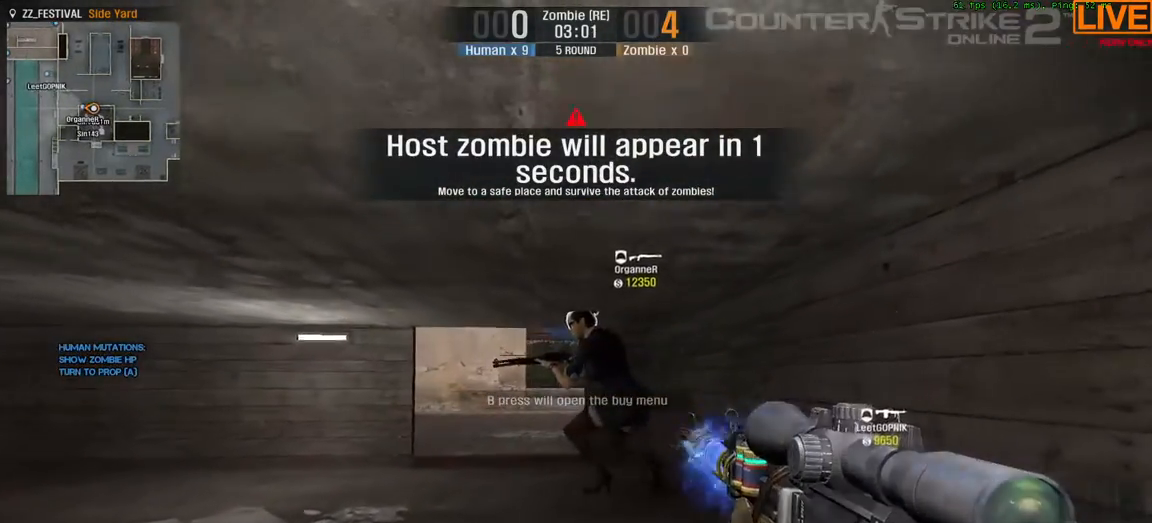
{"keys": ["w"], "events": []}
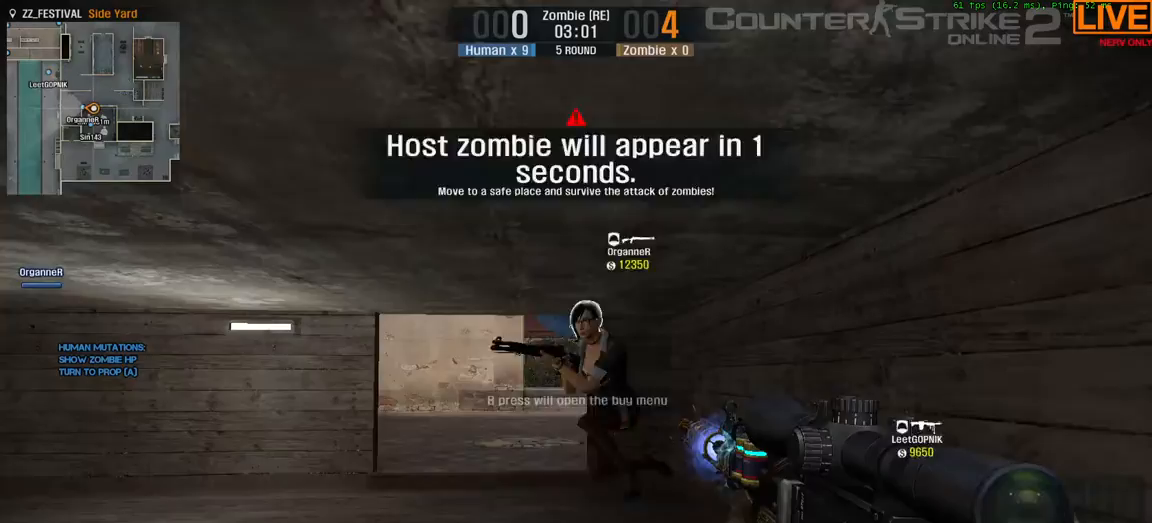
{"keys": [], "events": [[350, "w", "up"]]}
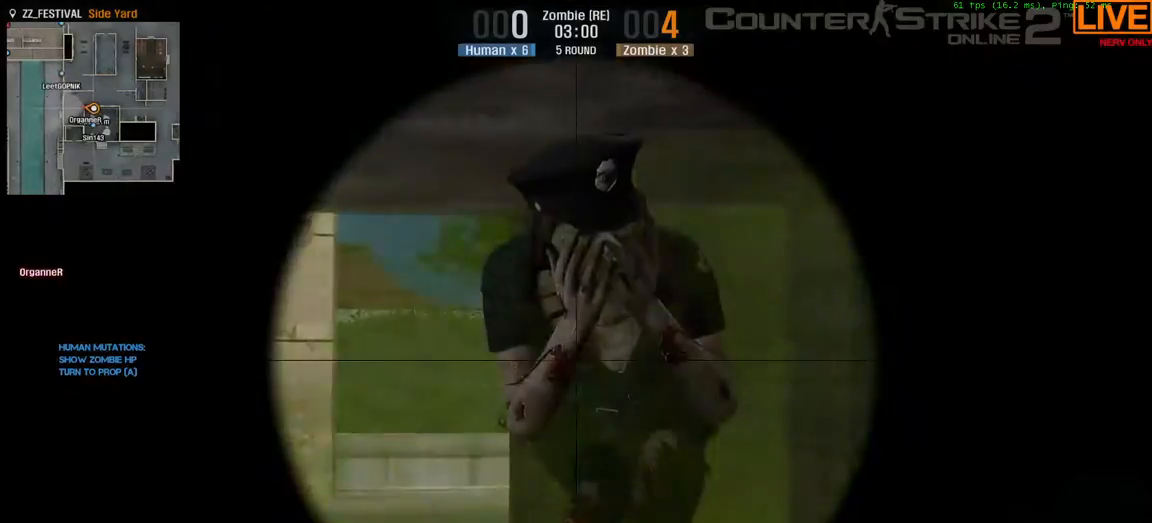
{"keys": [], "events": []}
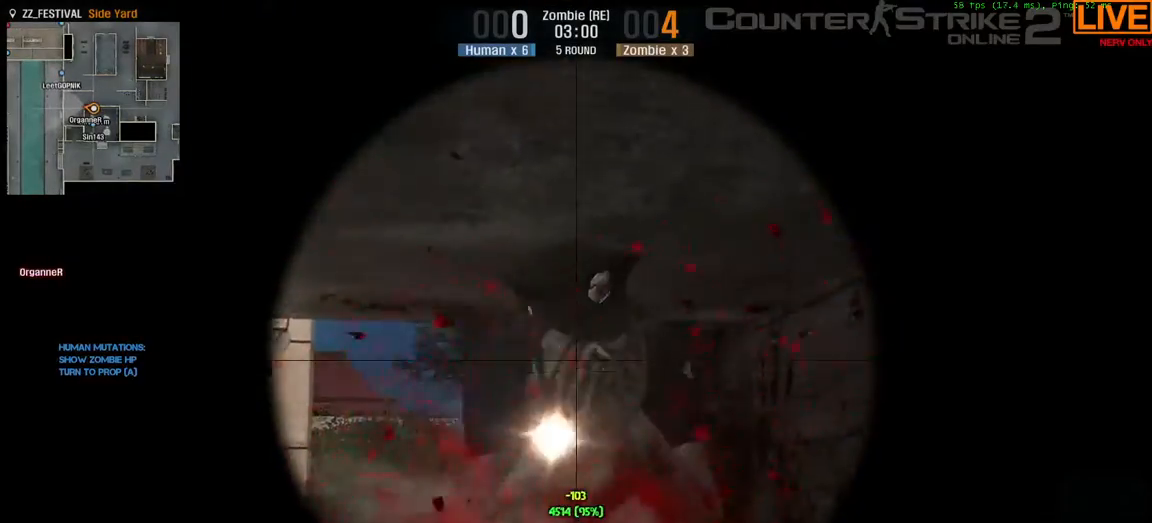
{"keys": [], "events": []}
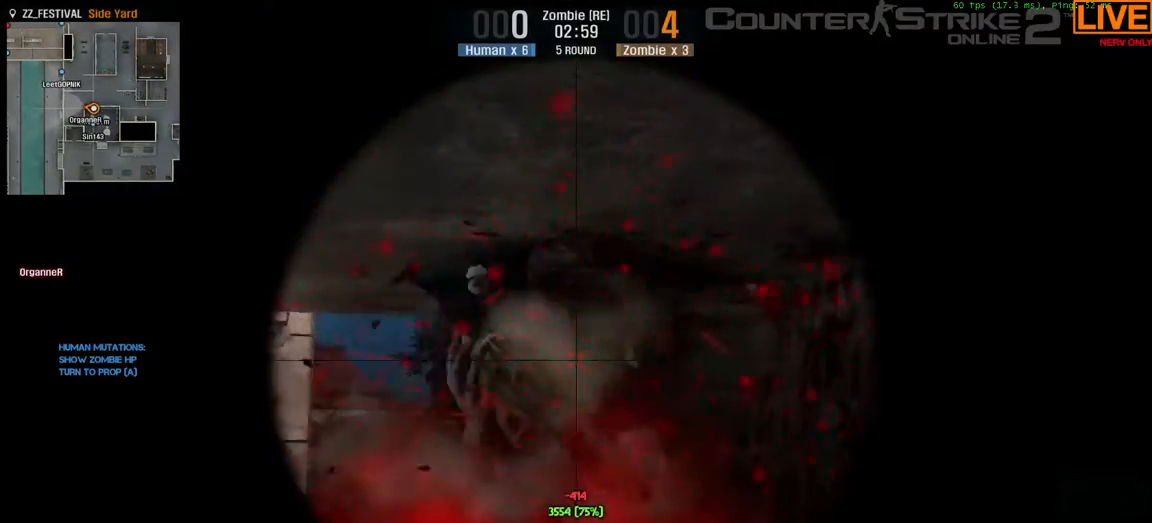
{"keys": [], "events": []}
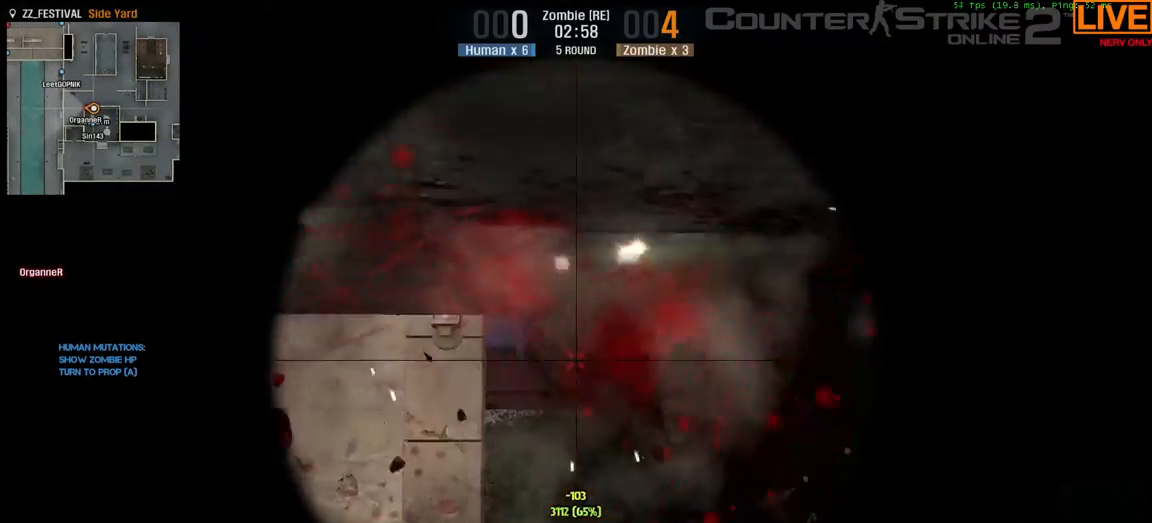
{"keys": ["a", "d", "s"], "events": [[183, "a", "down"], [183, "d", "down"], [183, "s", "down"]]}
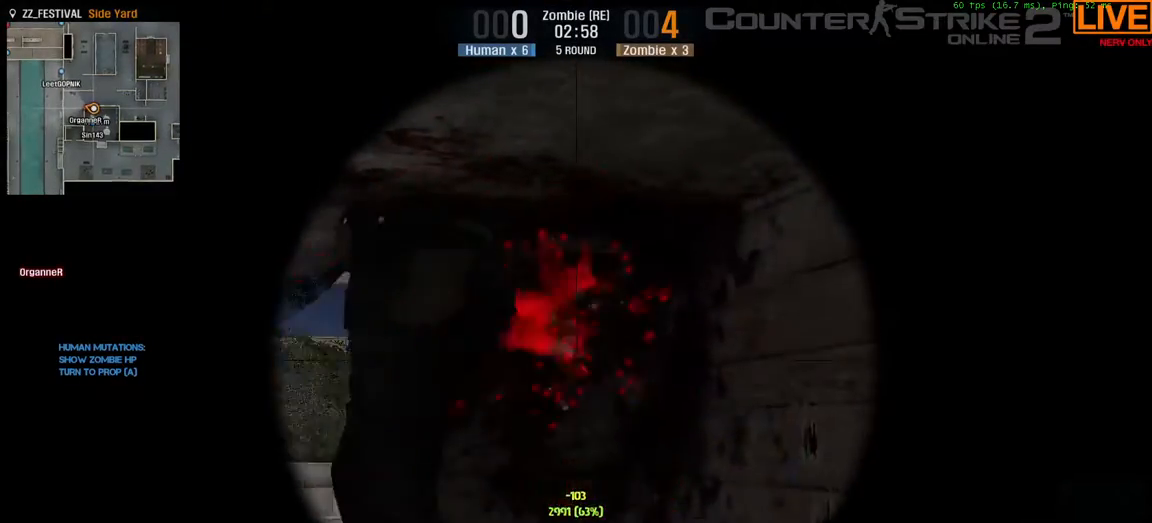
{"keys": ["a", "s"], "events": [[117, "d", "up"]]}
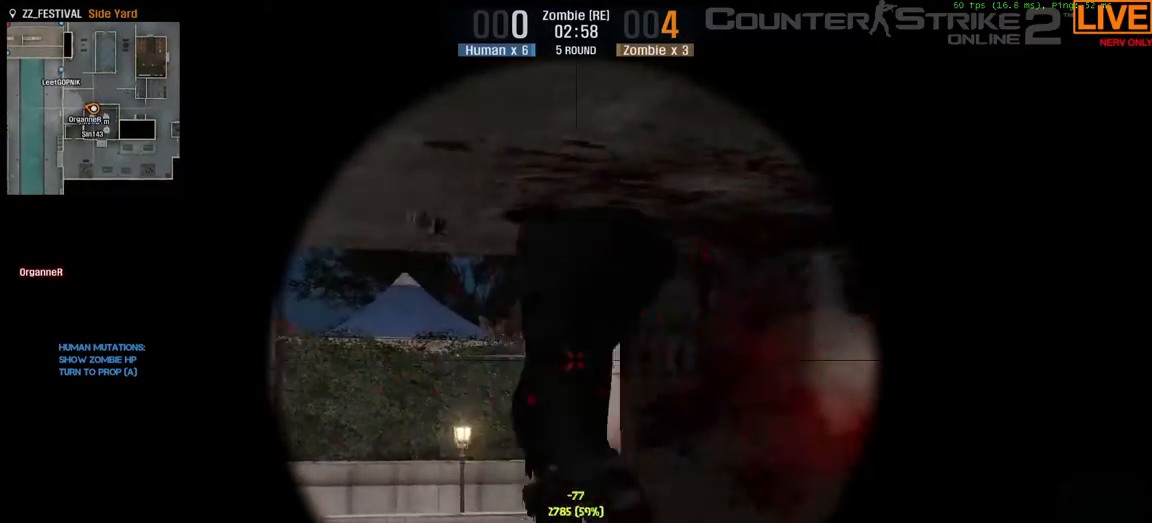
{"keys": [], "events": [[83, "a", "up"], [83, "s", "up"]]}
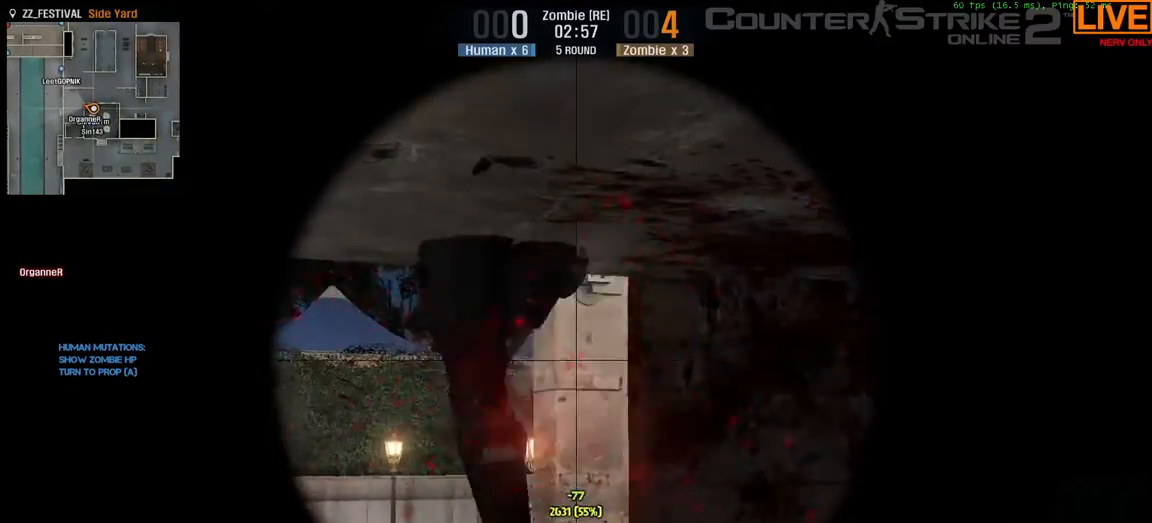
{"keys": [], "events": []}
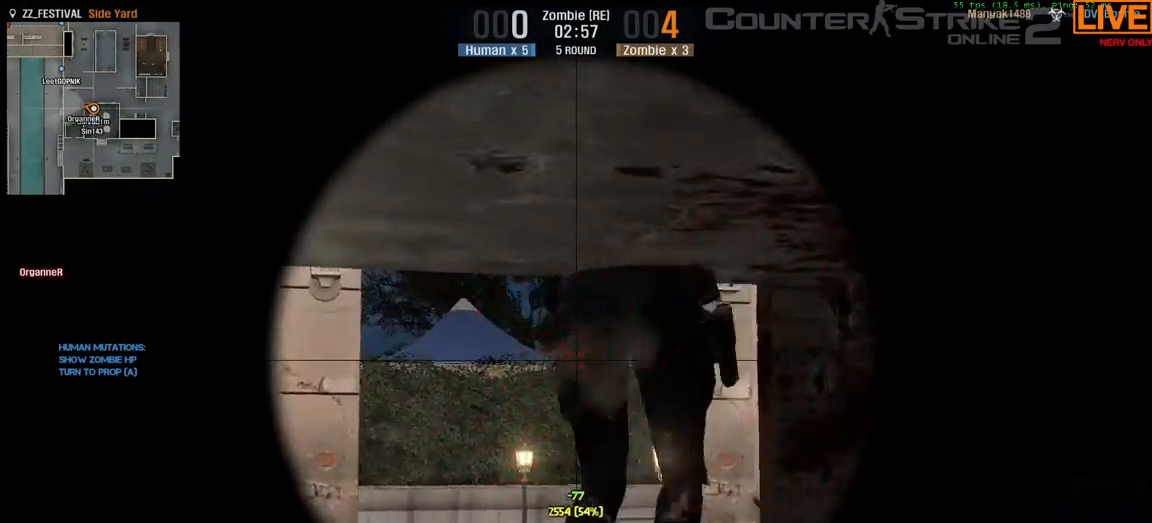
{"keys": [], "events": []}
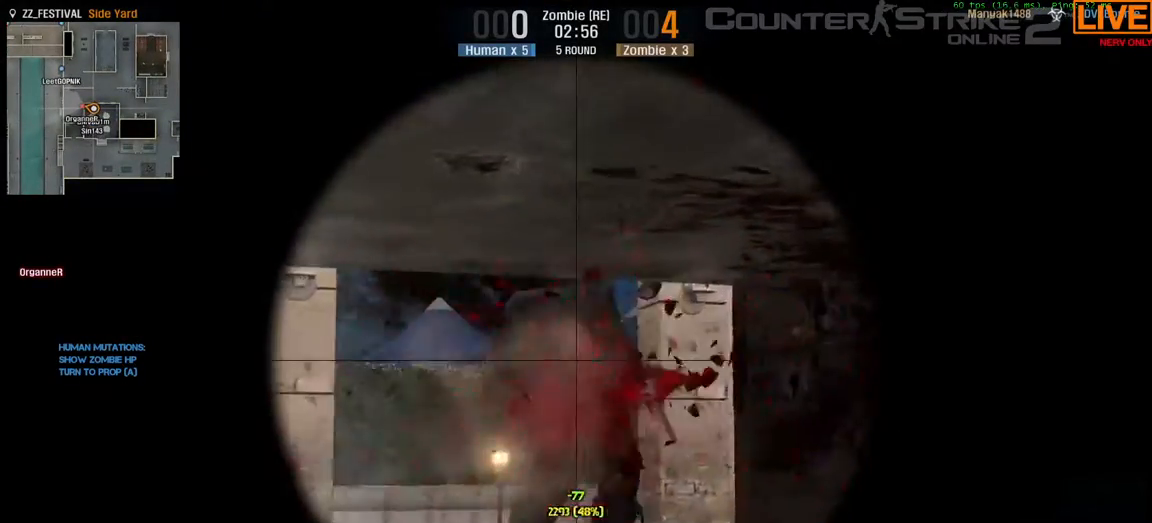
{"keys": [], "events": []}
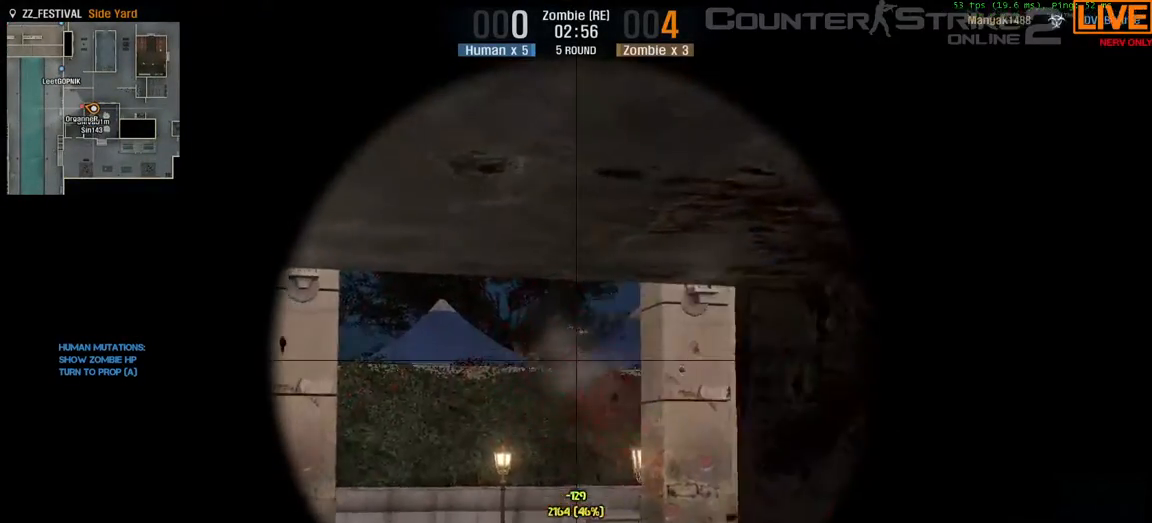
{"keys": ["w"], "events": [[217, "w", "down"]]}
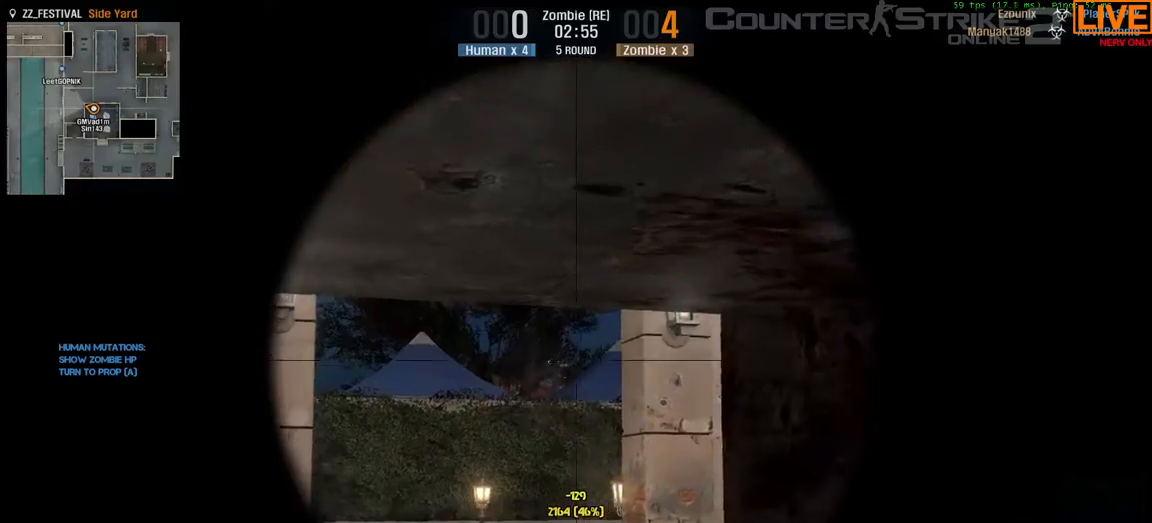
{"keys": ["w"], "events": []}
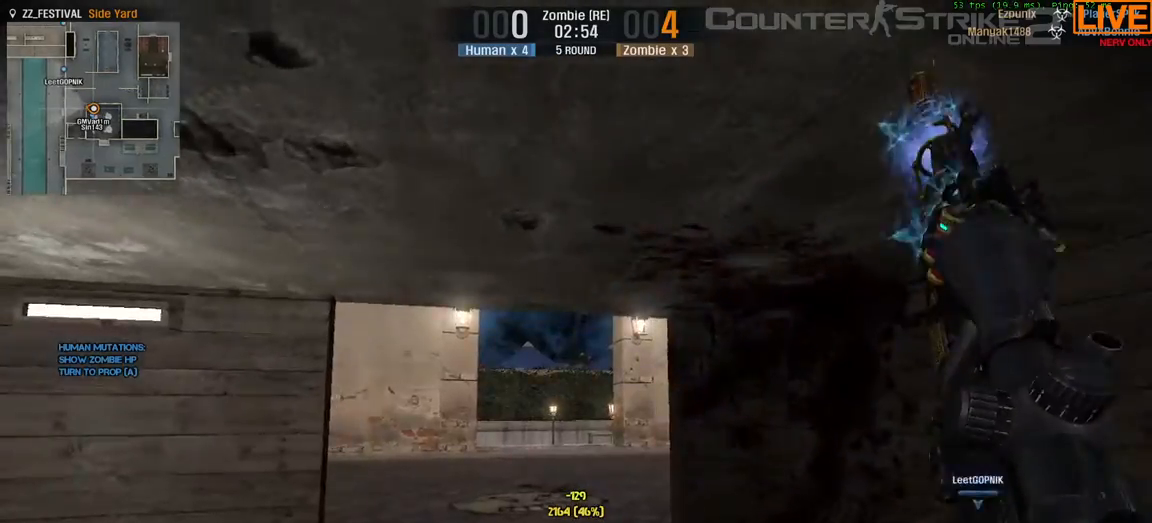
{"keys": ["a", "d", "s"], "events": [[50, "w", "up"], [83, "a", "down"], [83, "s", "down"], [450, "d", "down"]]}
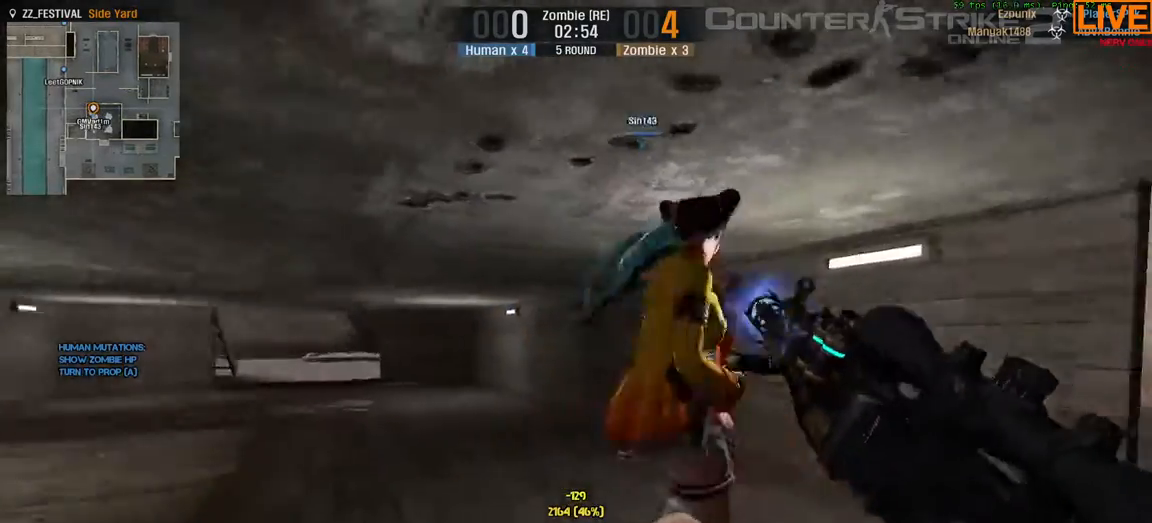
{"keys": ["d", "s"], "events": [[150, "a", "up"]]}
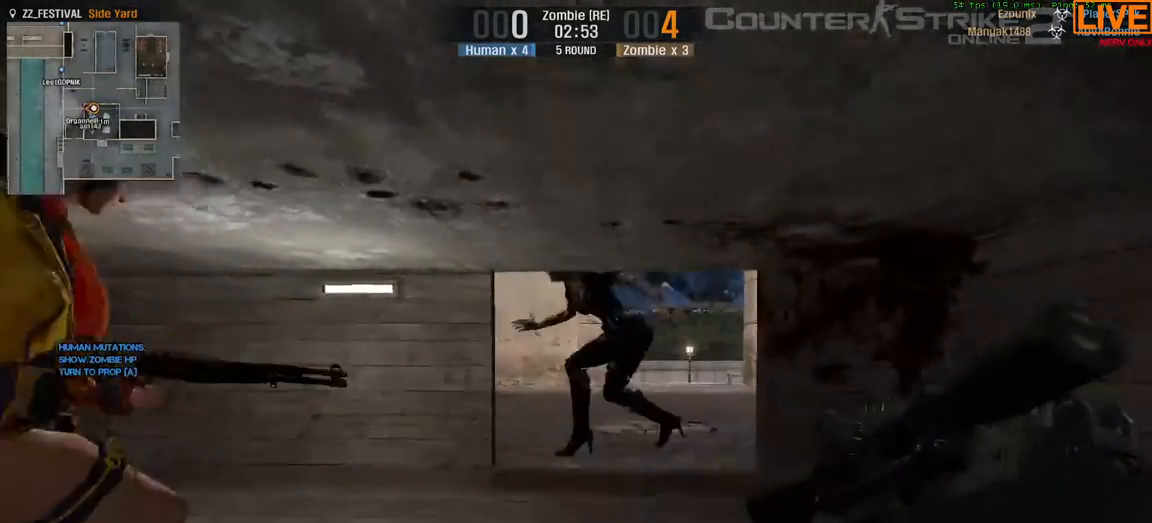
{"keys": ["a", "s"], "events": [[233, "a", "down"], [450, "d", "up"]]}
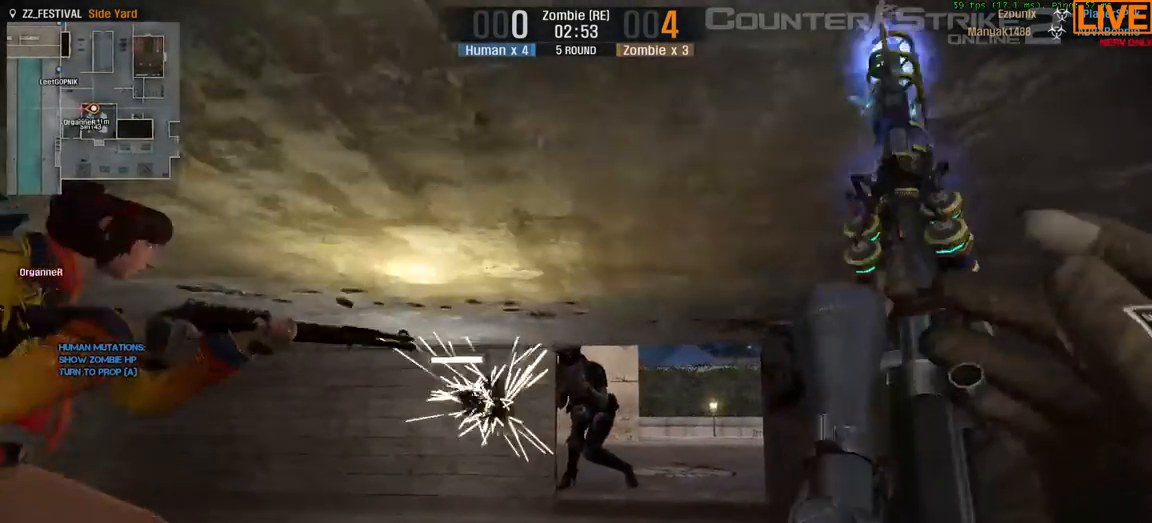
{"keys": ["a", "s"], "events": []}
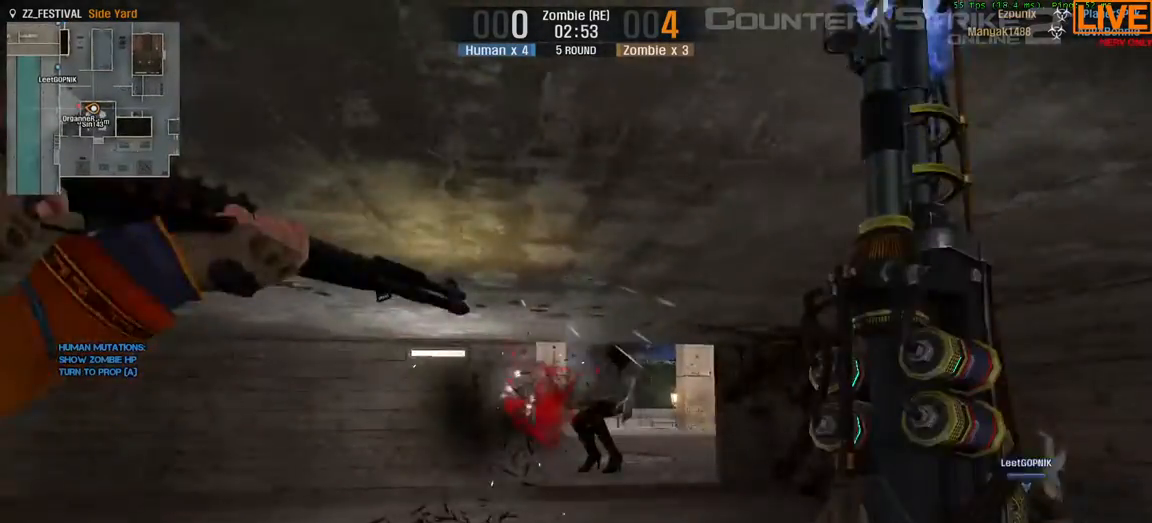
{"keys": ["d", "w"], "events": [[117, "a", "up"], [117, "s", "up"], [217, "d", "down"], [350, "w", "down"]]}
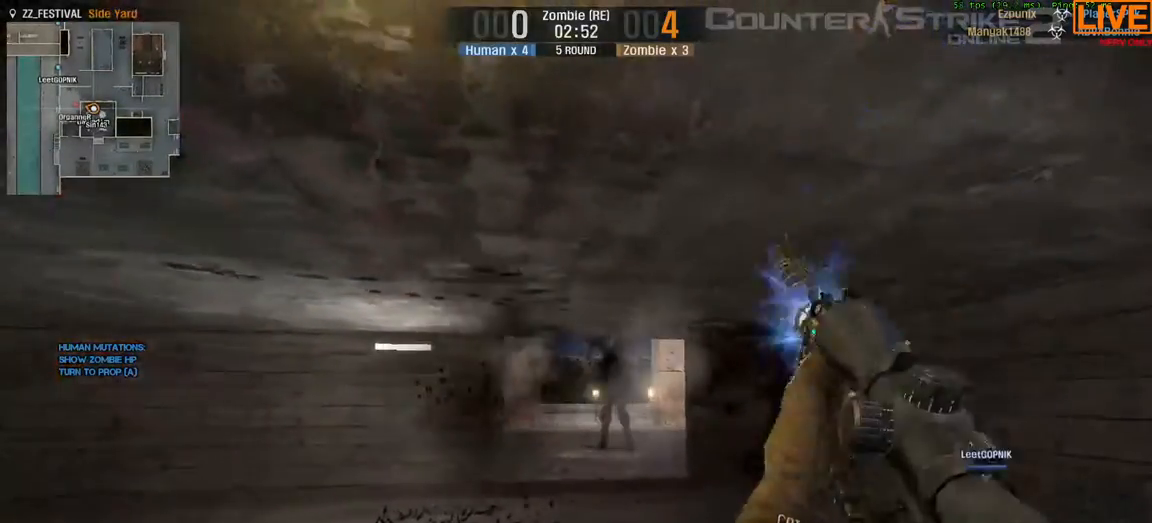
{"keys": ["w"], "events": [[83, "d", "up"]]}
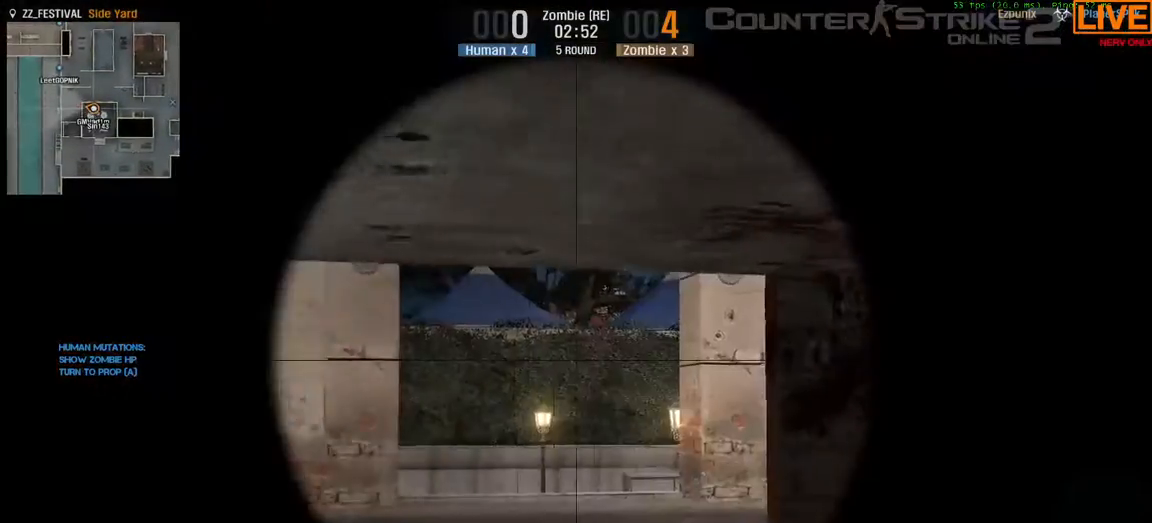
{"keys": []}
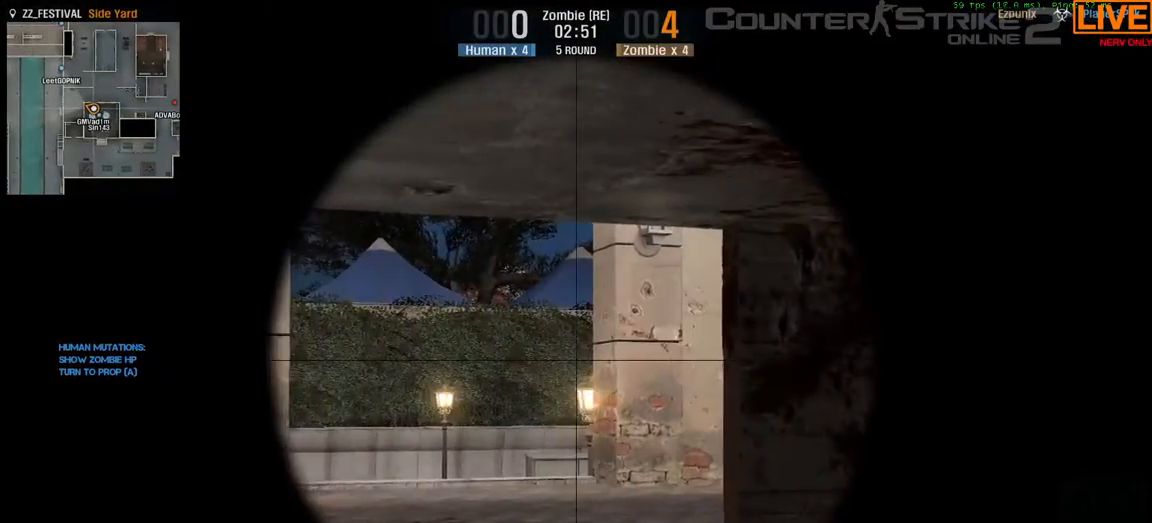
{"keys": [], "events": [[50, "d", "down"], [50, "s", "down"], [333, "d", "up"], [333, "s", "up"]]}
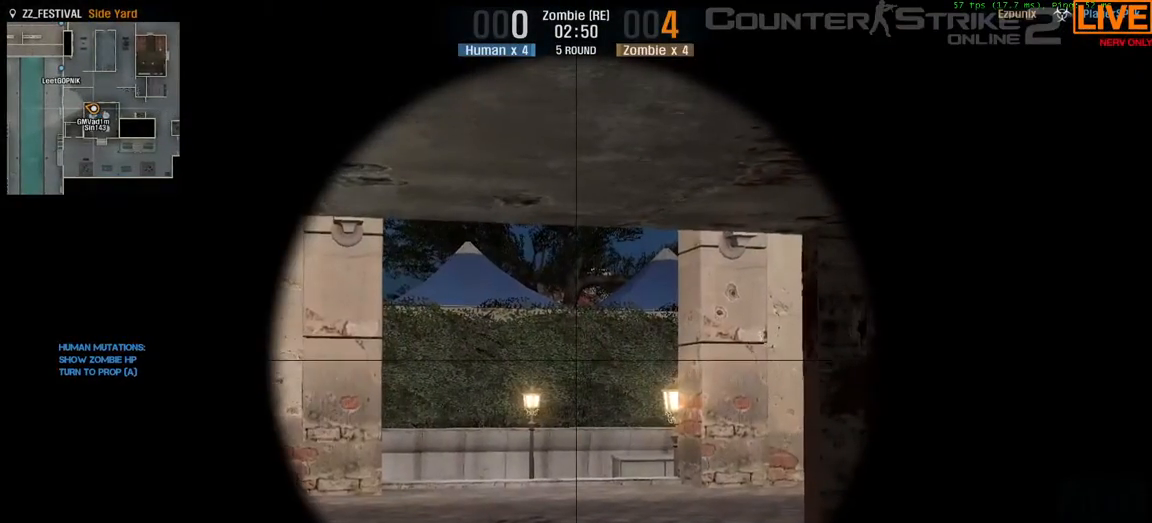
{"keys": [], "events": []}
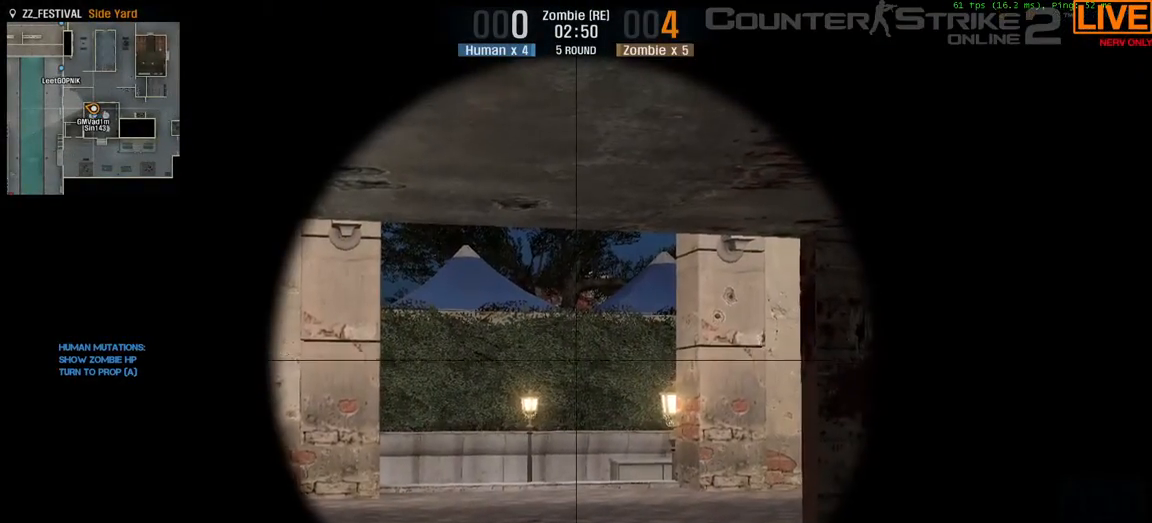
{"keys": [], "events": []}